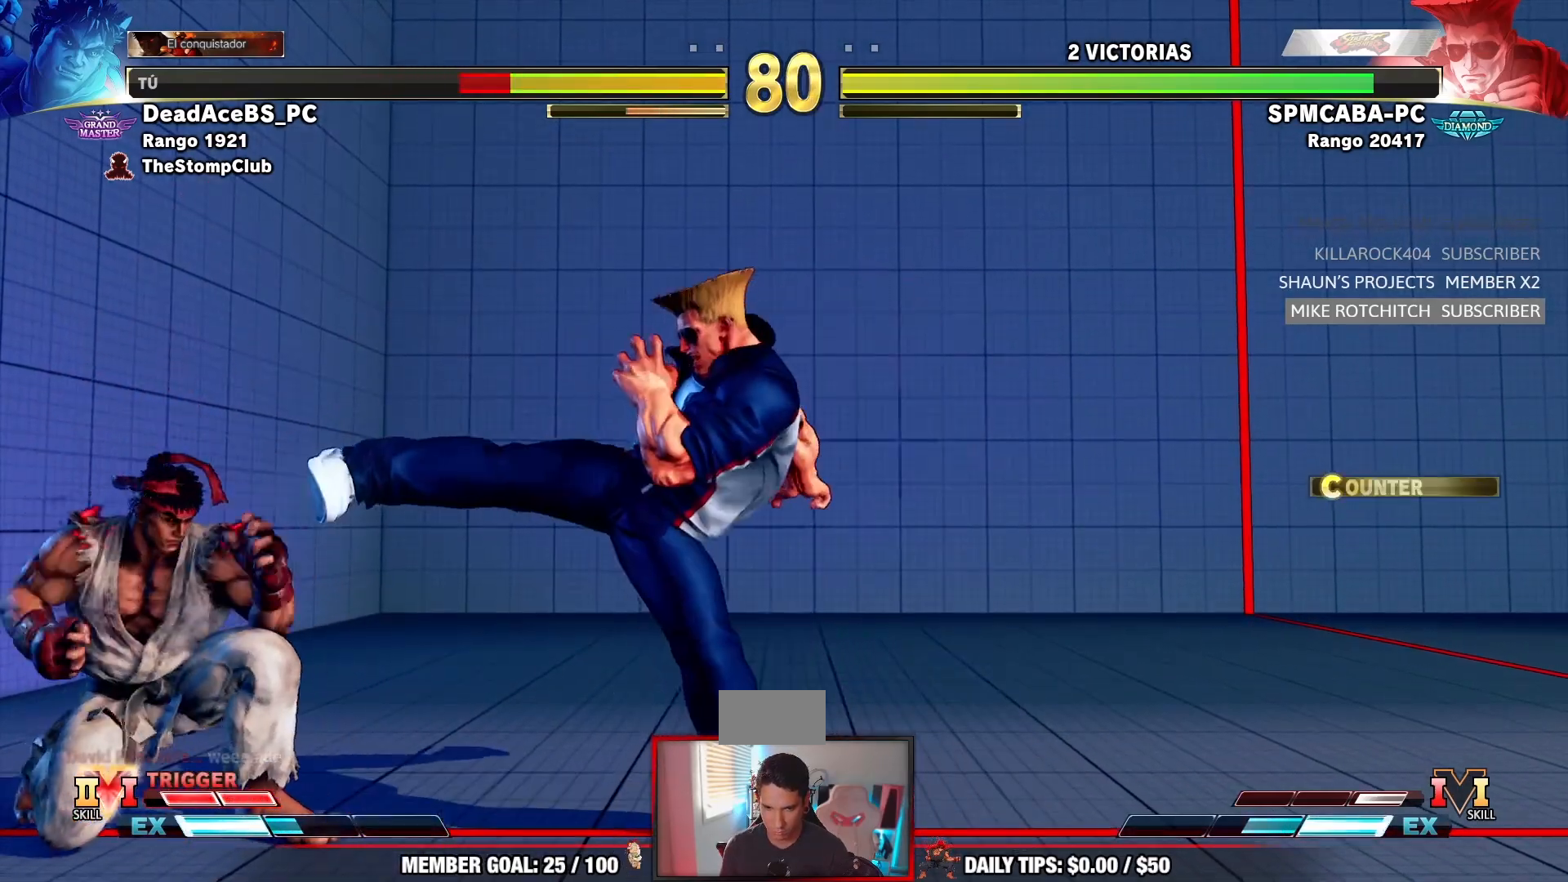
Gameplay with a controller (arcade stick); each line is a JSON object with the inputs held at the frame after it. "events" lists button and stick changes between this image and that frame as [ms after this image, input, new state], when the widget could be followed in between. Not read: L3 R3.
{"buttons": [], "left_stick": "center", "events": [[183, "left_stick", "right"], [200, "R1", "down"], [367, "R1", "up"], [450, "left_stick", "center"]]}
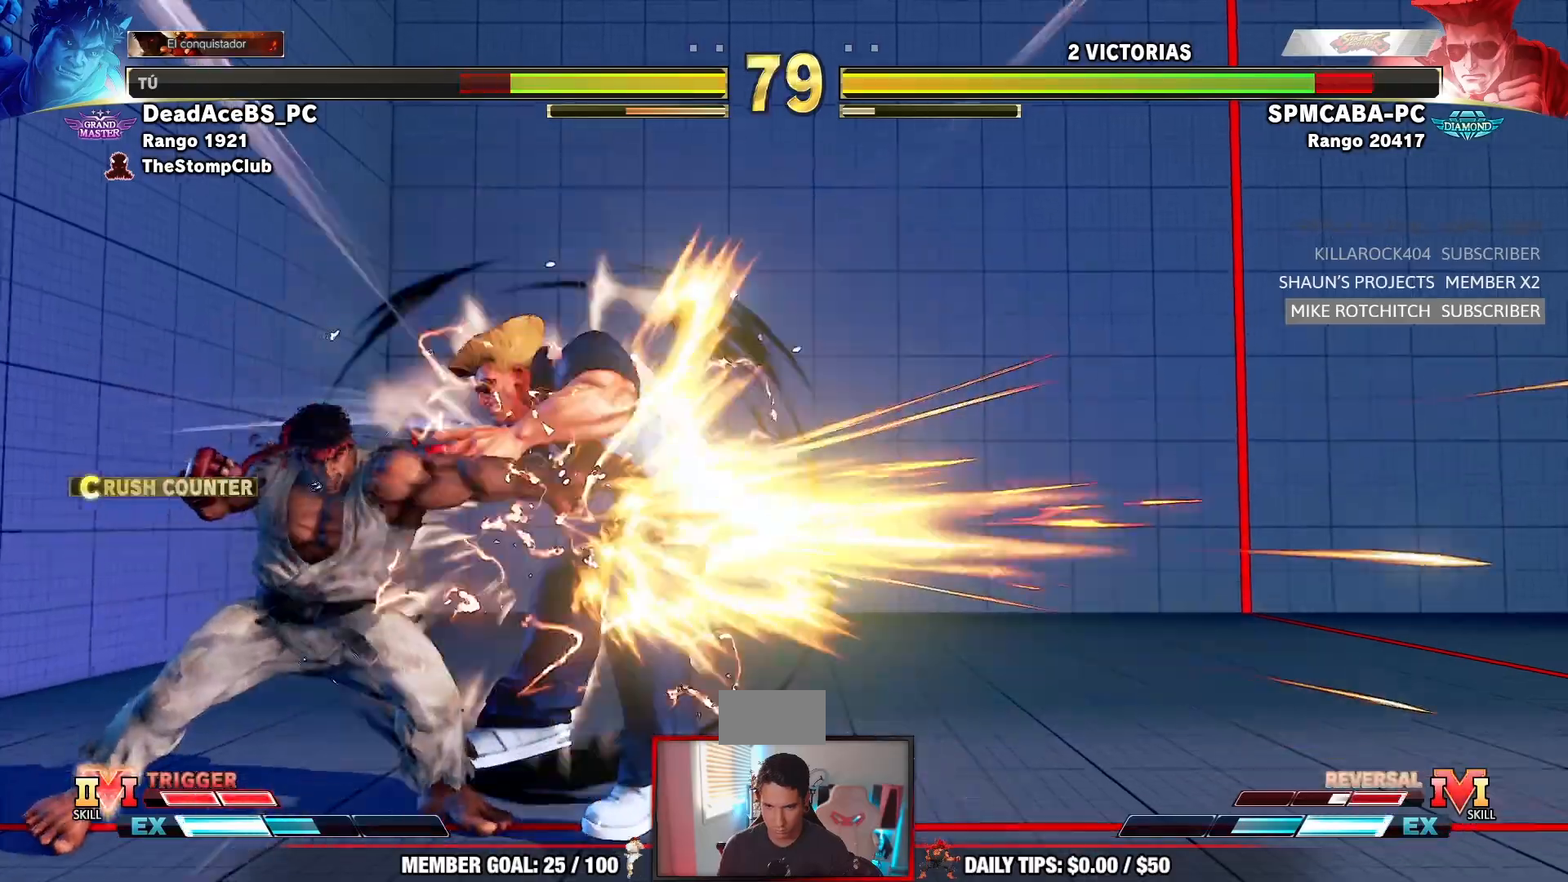
{"buttons": ["CIRCLE", "TRIANGLE"], "left_stick": "center", "events": [[100, "R2", "down"], [333, "R2", "up"], [500, "CIRCLE", "down"], [500, "TRIANGLE", "down"]]}
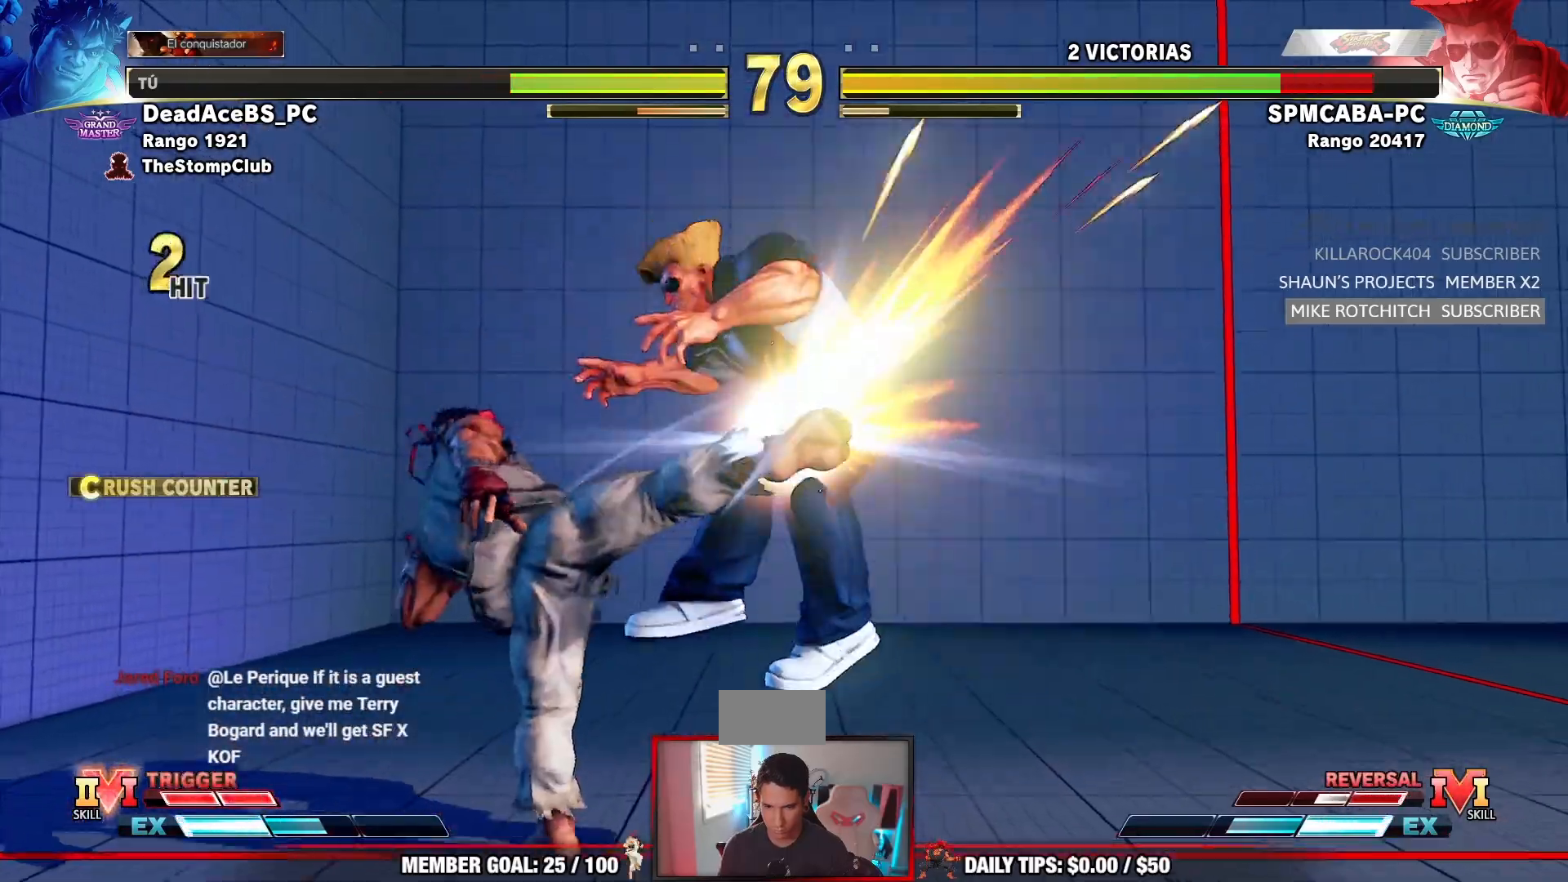
{"buttons": [], "left_stick": "center", "events": [[167, "CIRCLE", "up"], [183, "TRIANGLE", "up"]]}
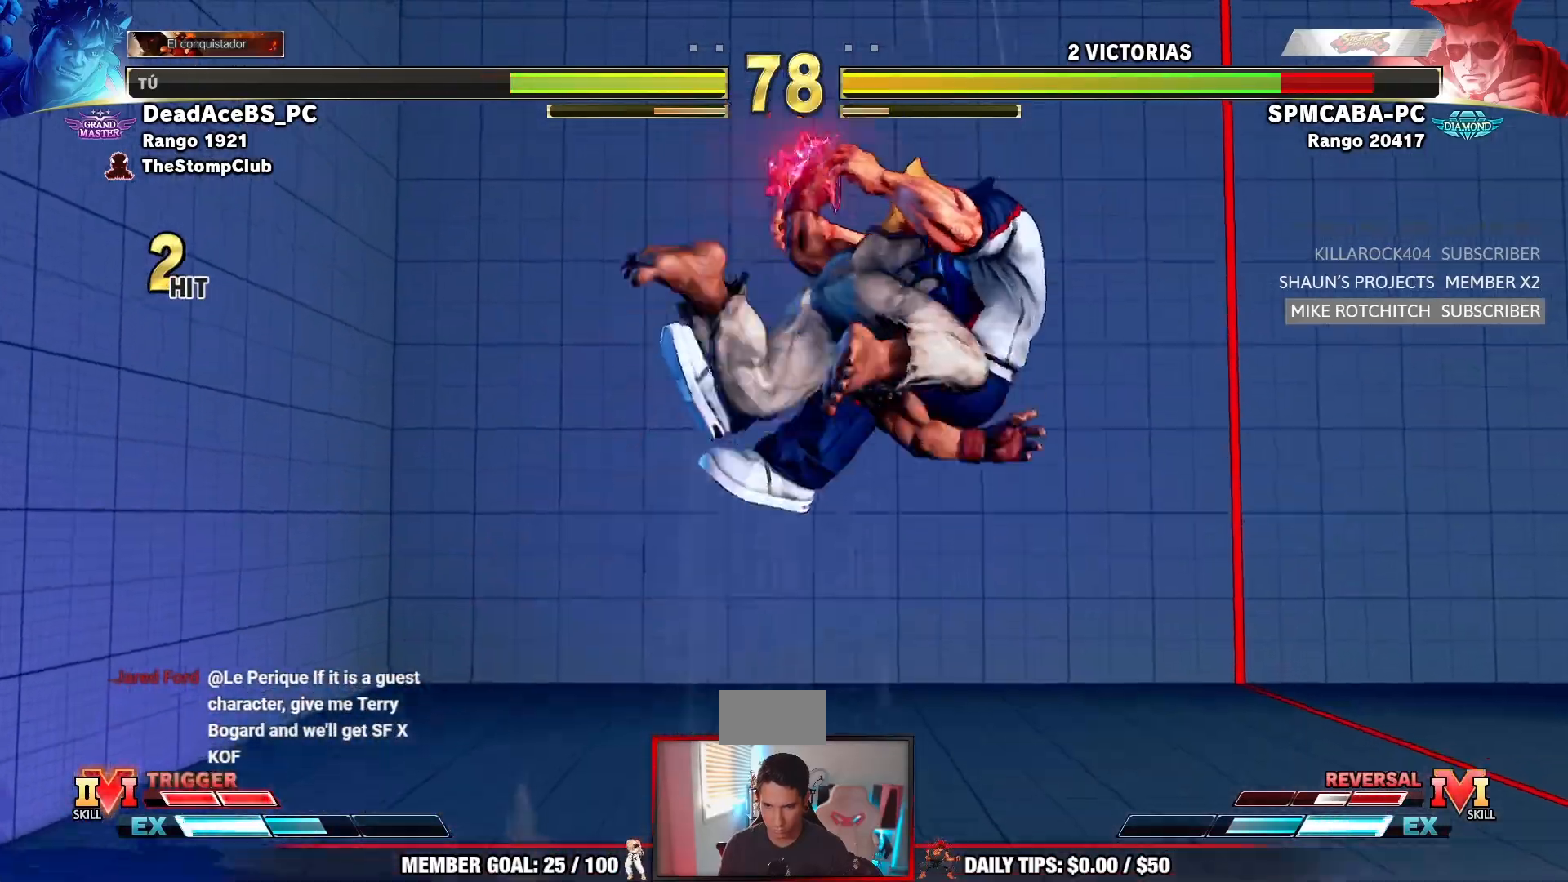
{"buttons": [], "left_stick": "center", "events": []}
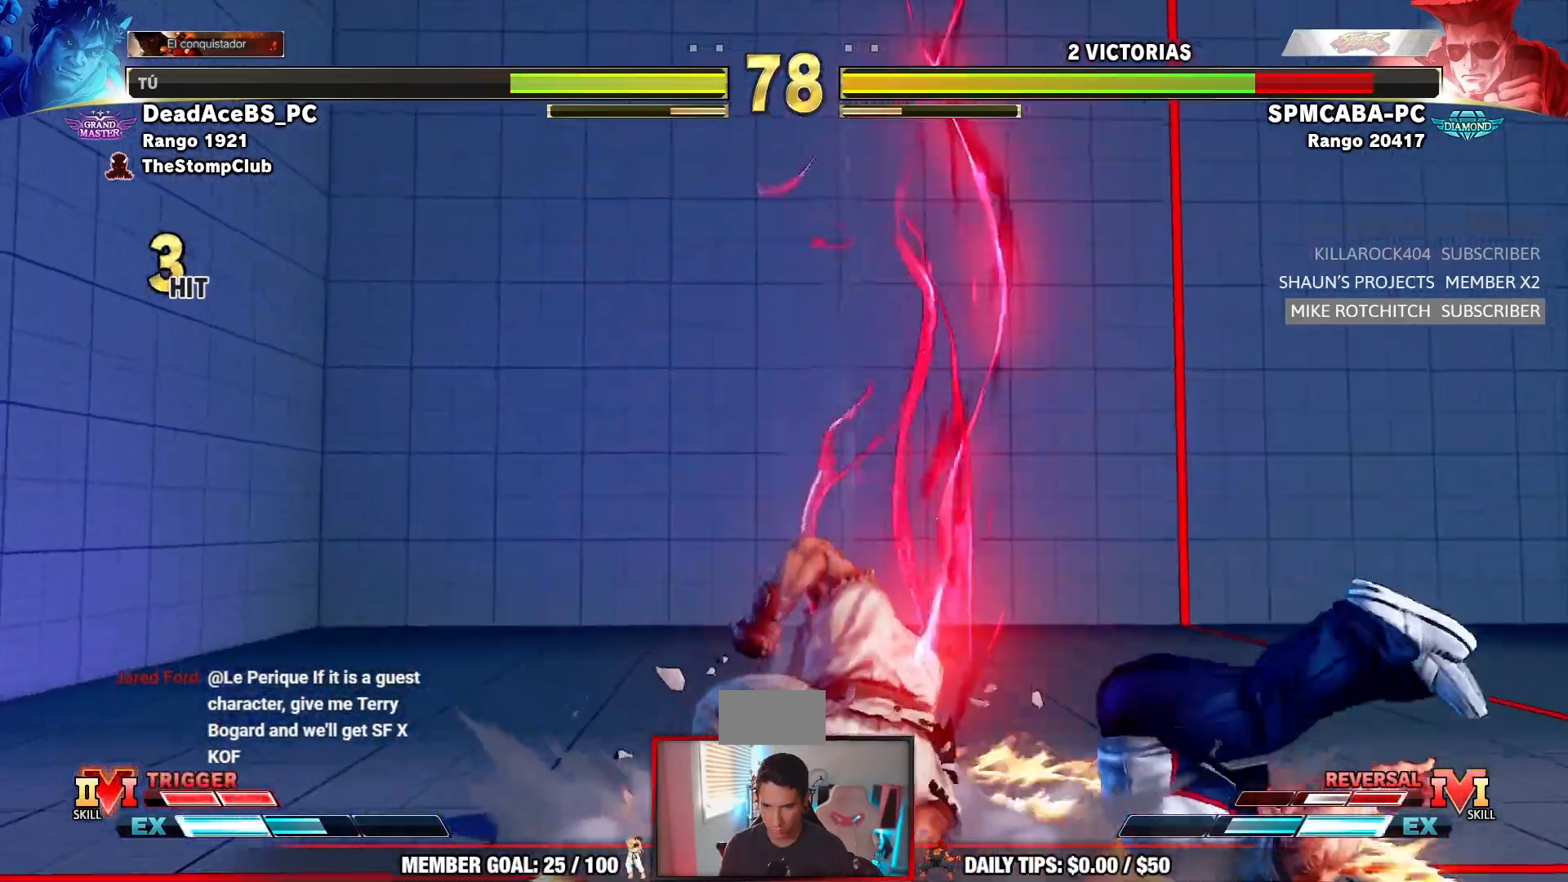
{"buttons": [], "left_stick": "down-left", "events": [[117, "left_stick", "right"], [433, "left_stick", "down-left"]]}
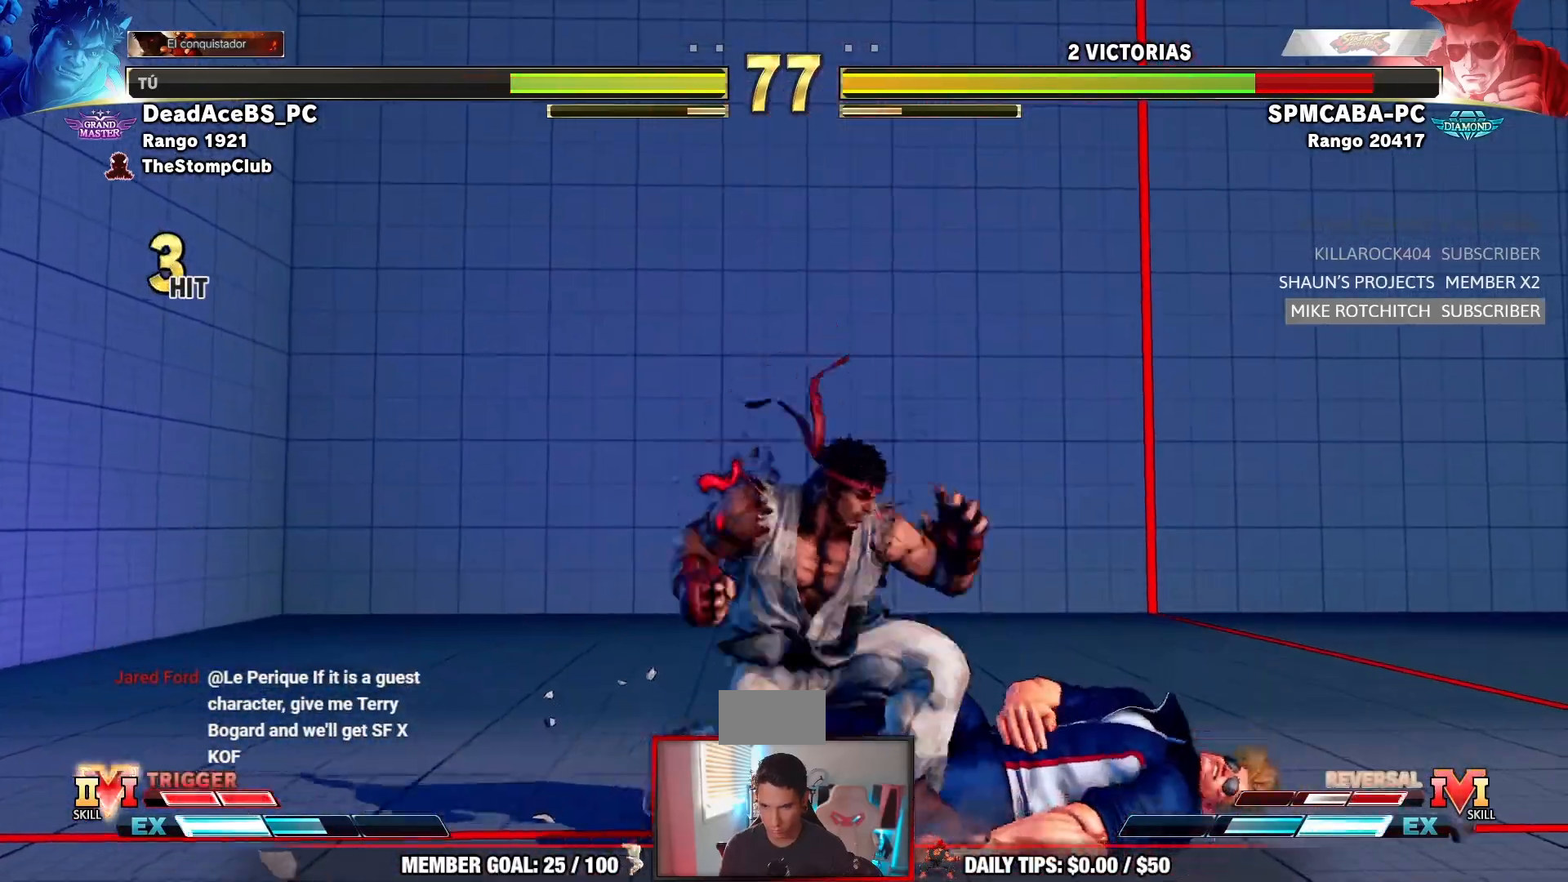
{"buttons": [], "left_stick": "down-left", "events": [[183, "TRIANGLE", "down"], [367, "TRIANGLE", "up"]]}
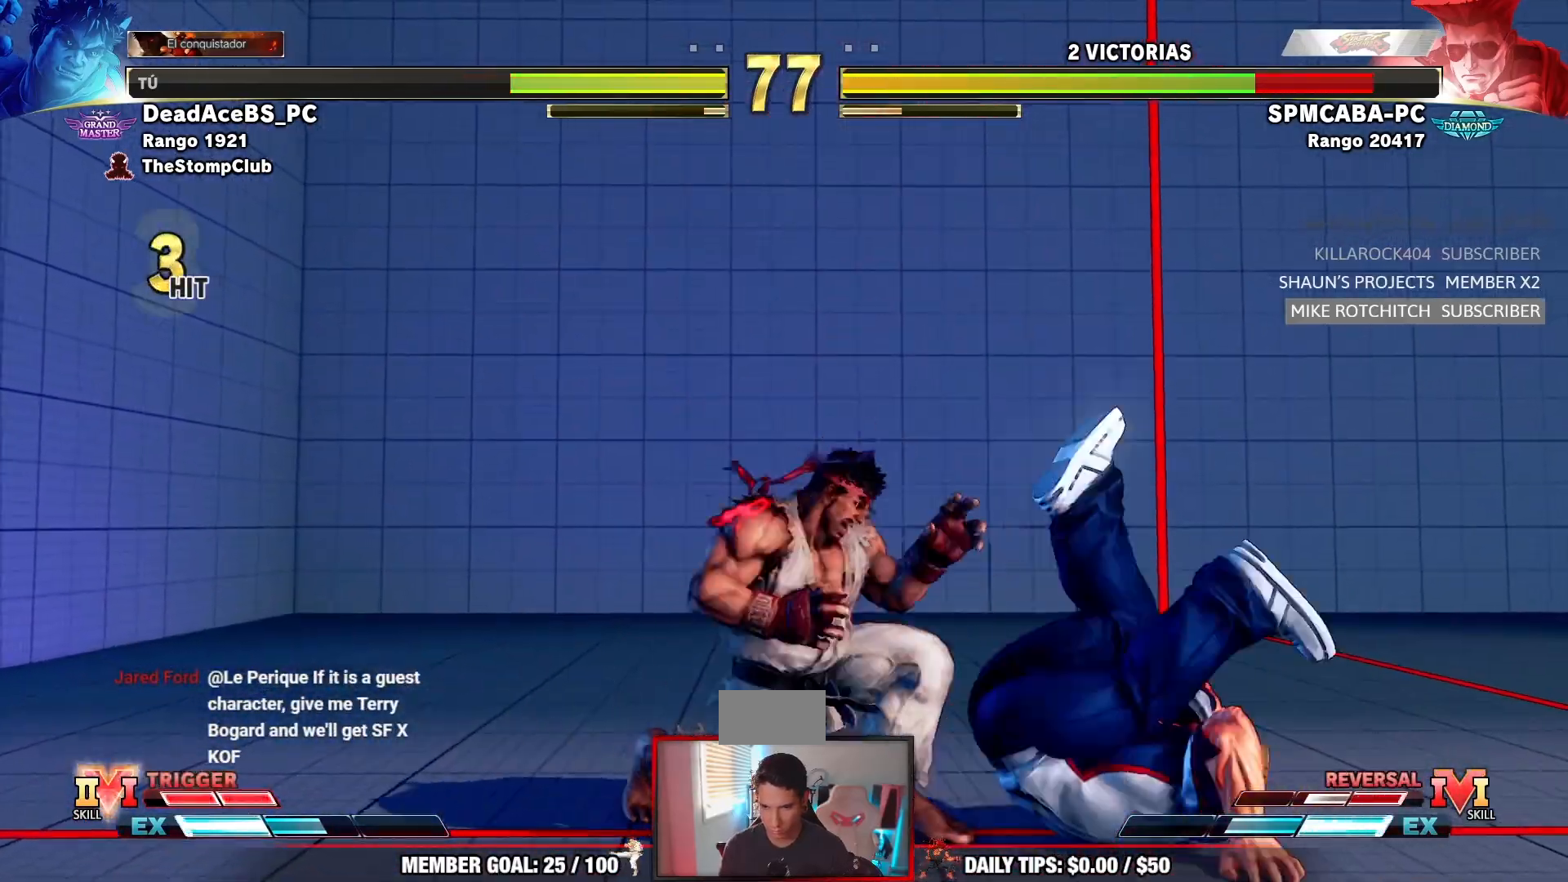
{"buttons": ["TRIANGLE"], "left_stick": "down-left", "events": [[17, "left_stick", "center"], [117, "left_stick", "right"], [233, "left_stick", "down-left"], [450, "TRIANGLE", "down"]]}
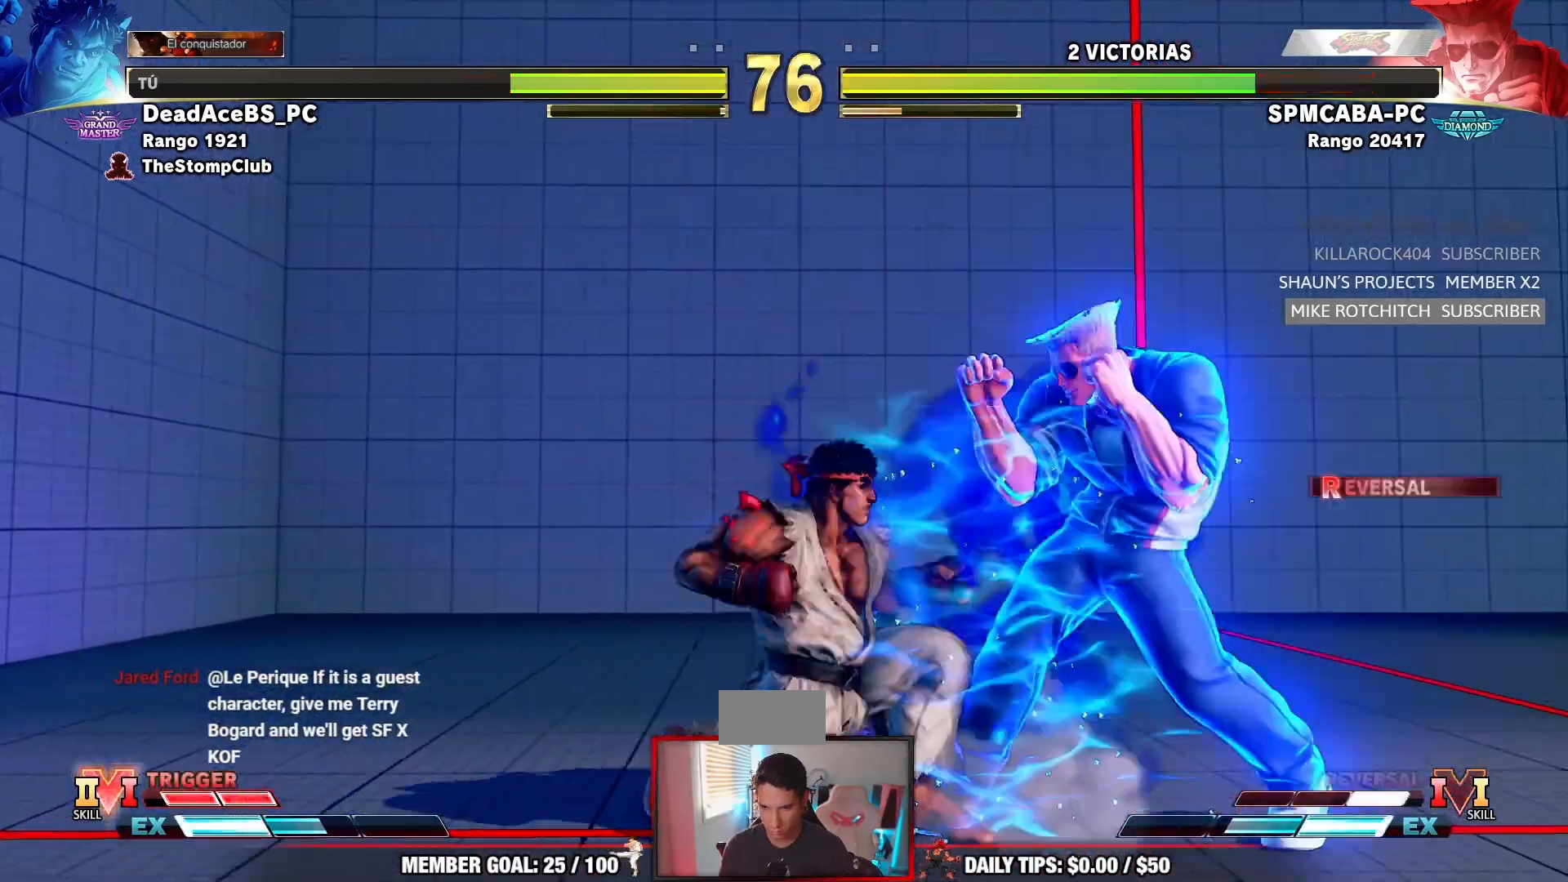
{"buttons": ["R2"], "left_stick": "down-left", "events": [[250, "TRIANGLE", "up"], [450, "R2", "down"]]}
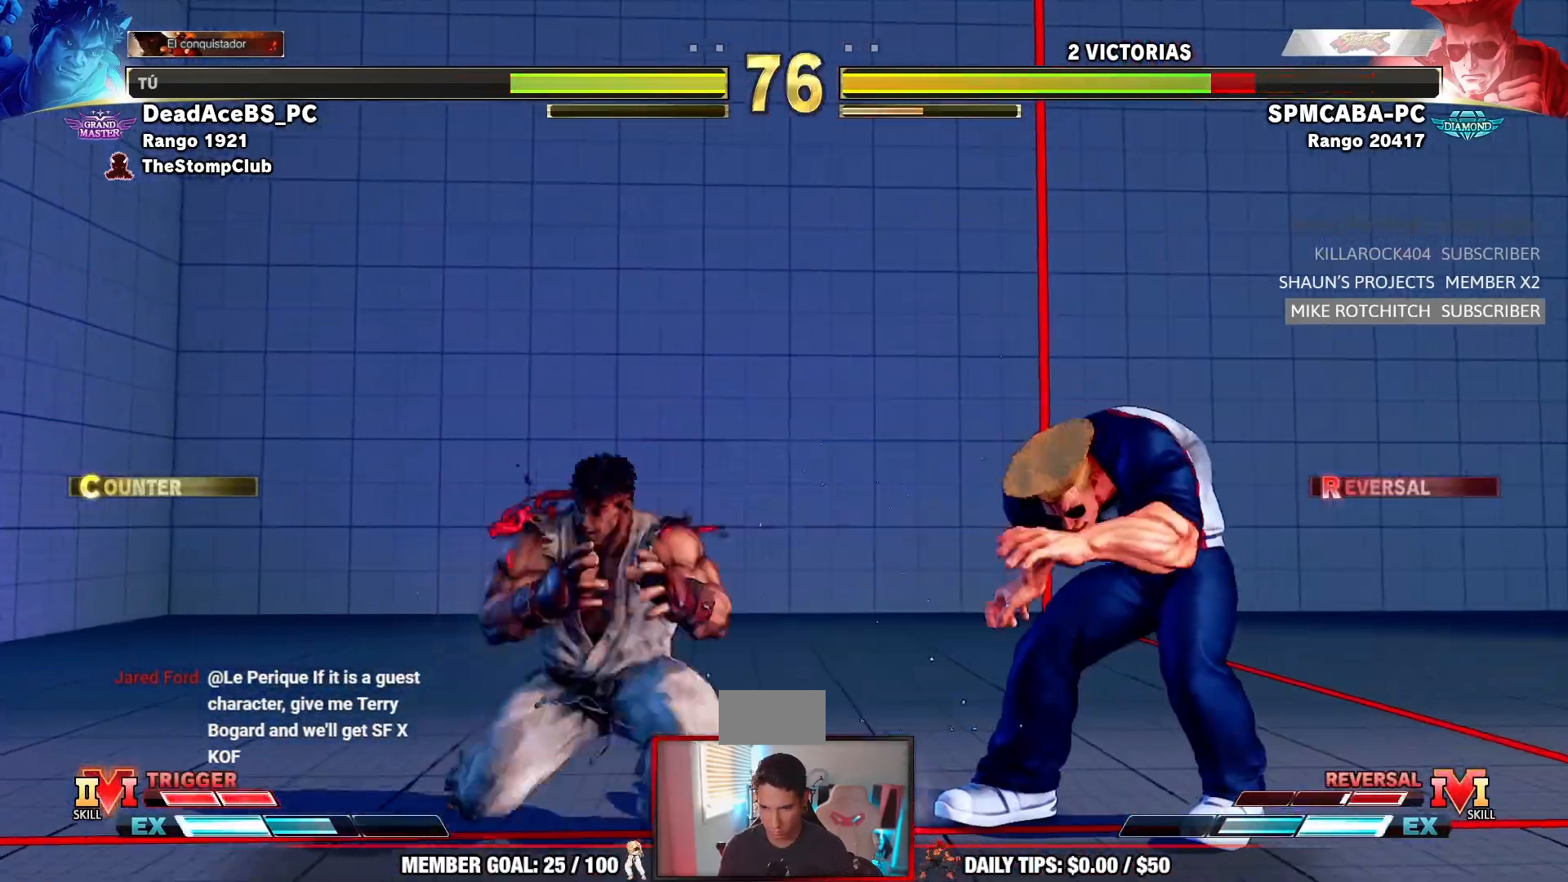
{"buttons": [], "left_stick": "down-left", "events": [[33, "R2", "up"], [67, "R1", "down"], [67, "R2", "down"], [367, "R2", "up"], [417, "R1", "up"]]}
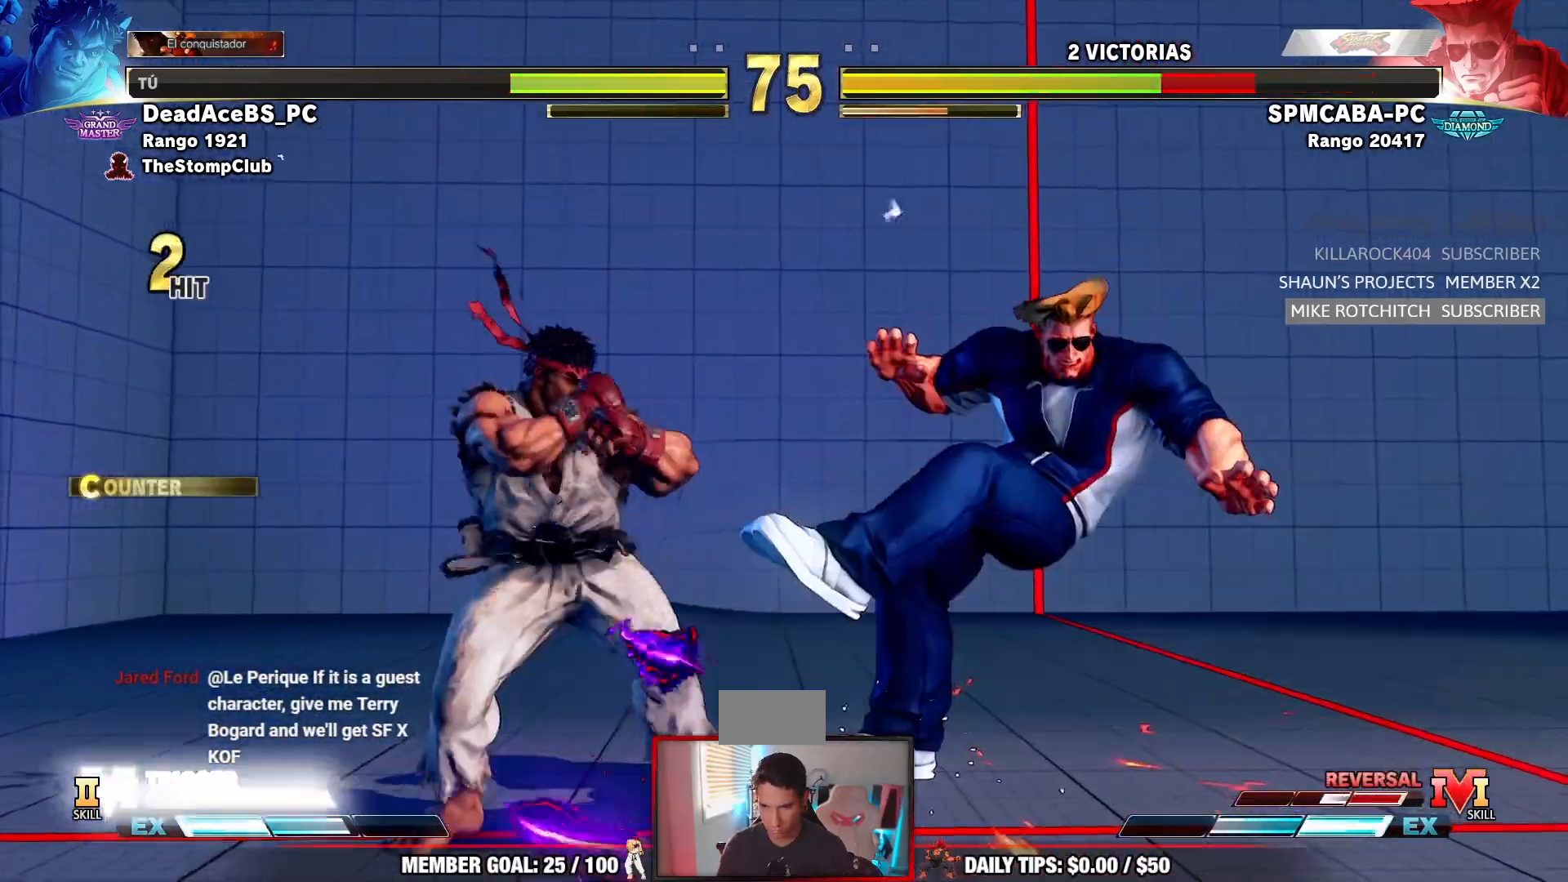
{"buttons": [], "left_stick": "center", "events": [[33, "left_stick", "center"]]}
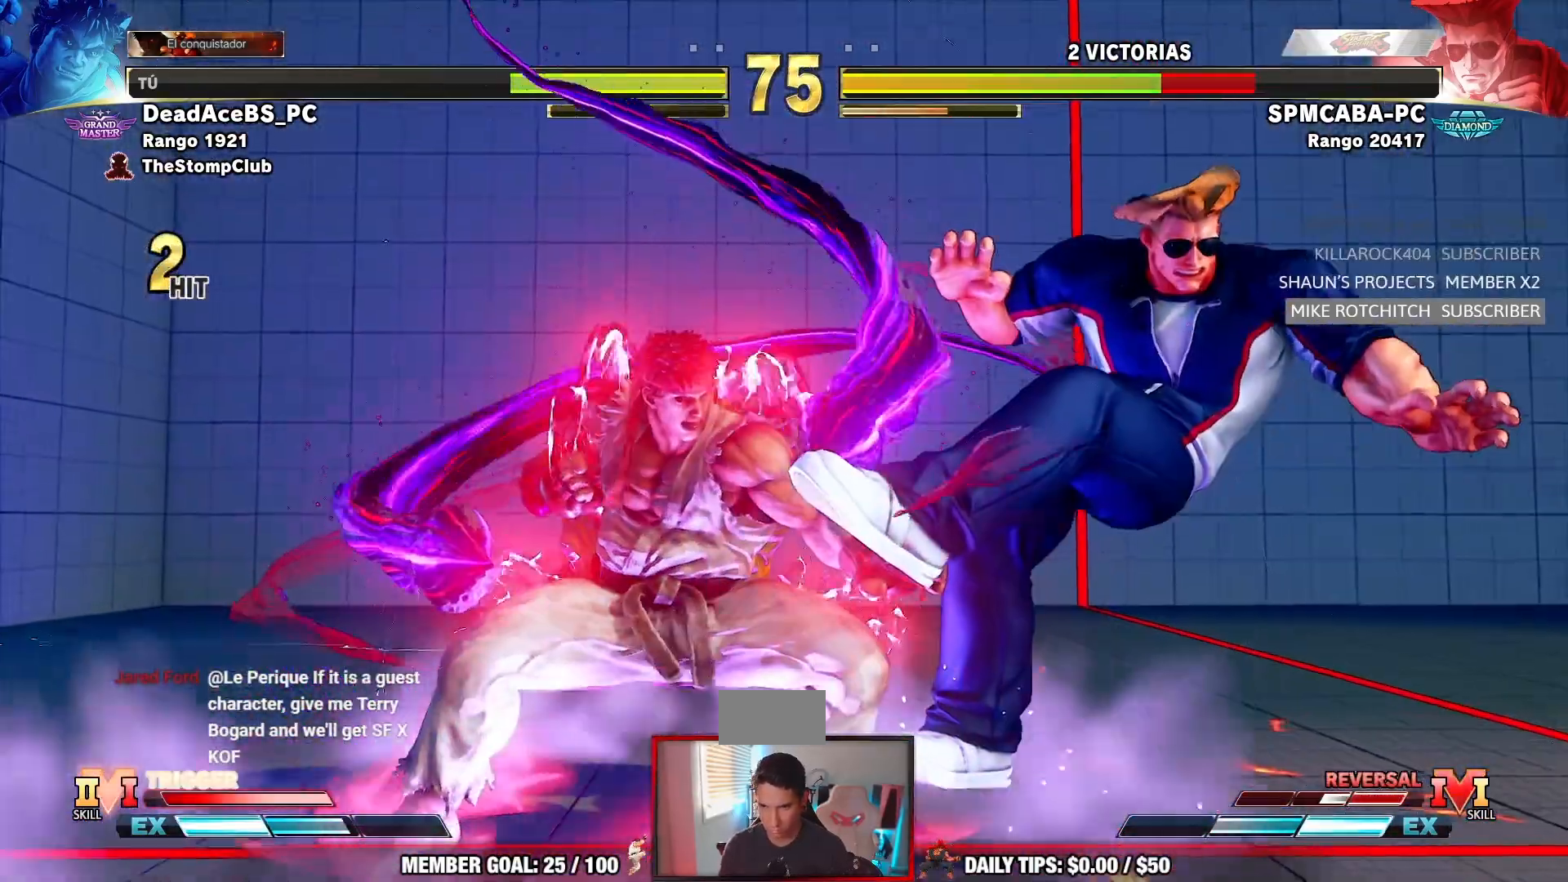
{"buttons": ["R1", "R2"], "left_stick": "center", "events": [[250, "left_stick", "left"], [367, "left_stick", "center"], [400, "R1", "down"], [400, "R2", "down"]]}